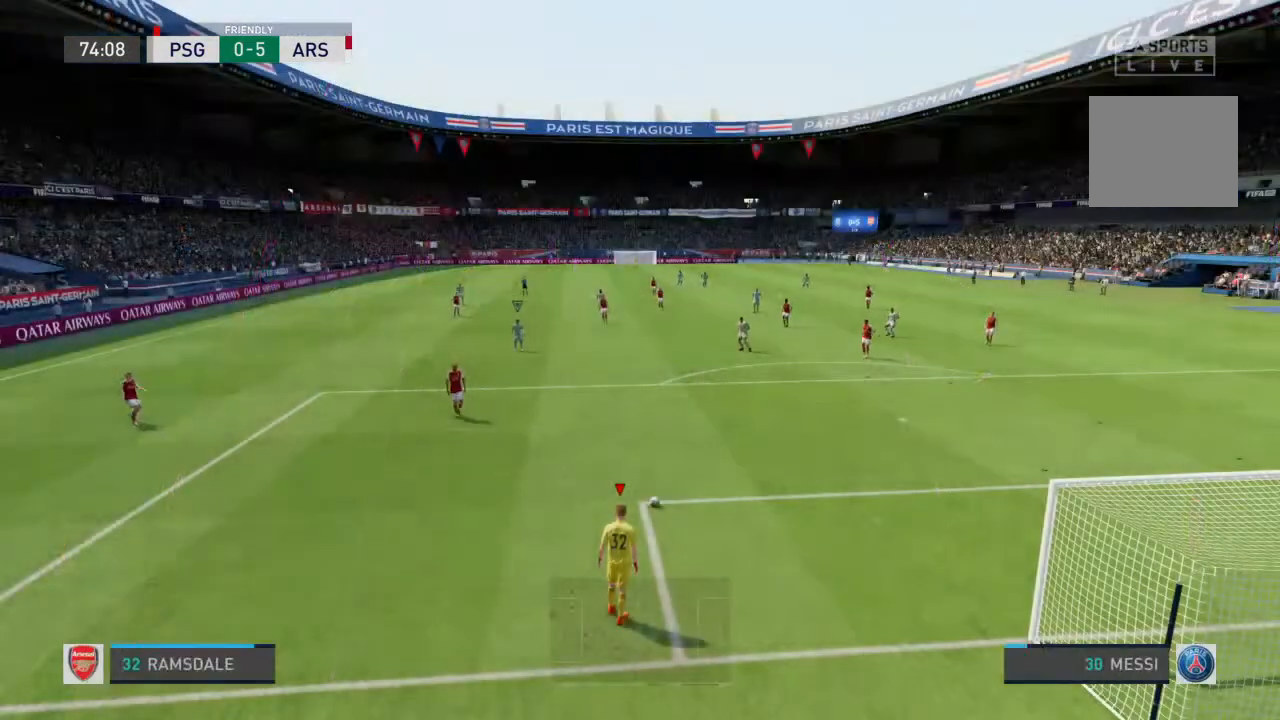
Gameplay with a controller (PlayStation layout); each line is a JSON object with the inputs held at the frame after it. "events" lists button and stick changes between this image and that frame as [ms after this image, input, new state], when the widget could be followed in between. Not read: L3 R3.
{"buttons": [], "left_stick": "center", "right_stick": "center", "events": []}
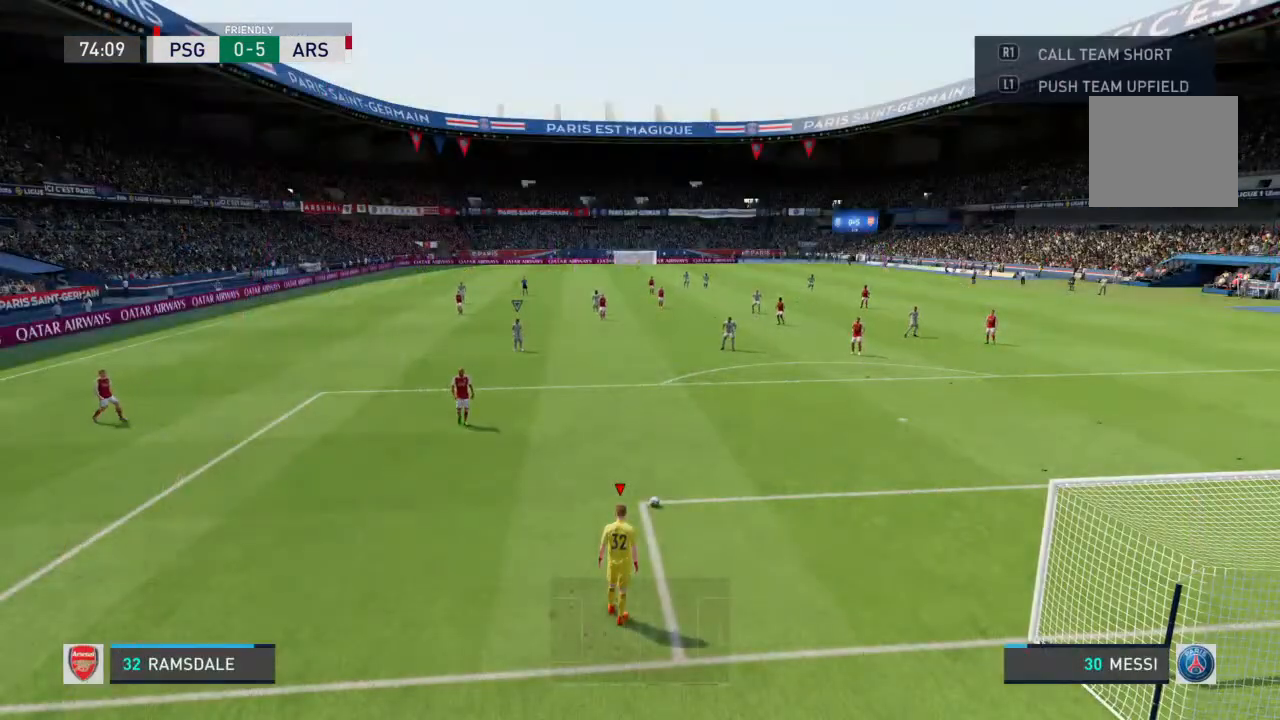
{"buttons": [], "left_stick": "center", "right_stick": "center", "events": []}
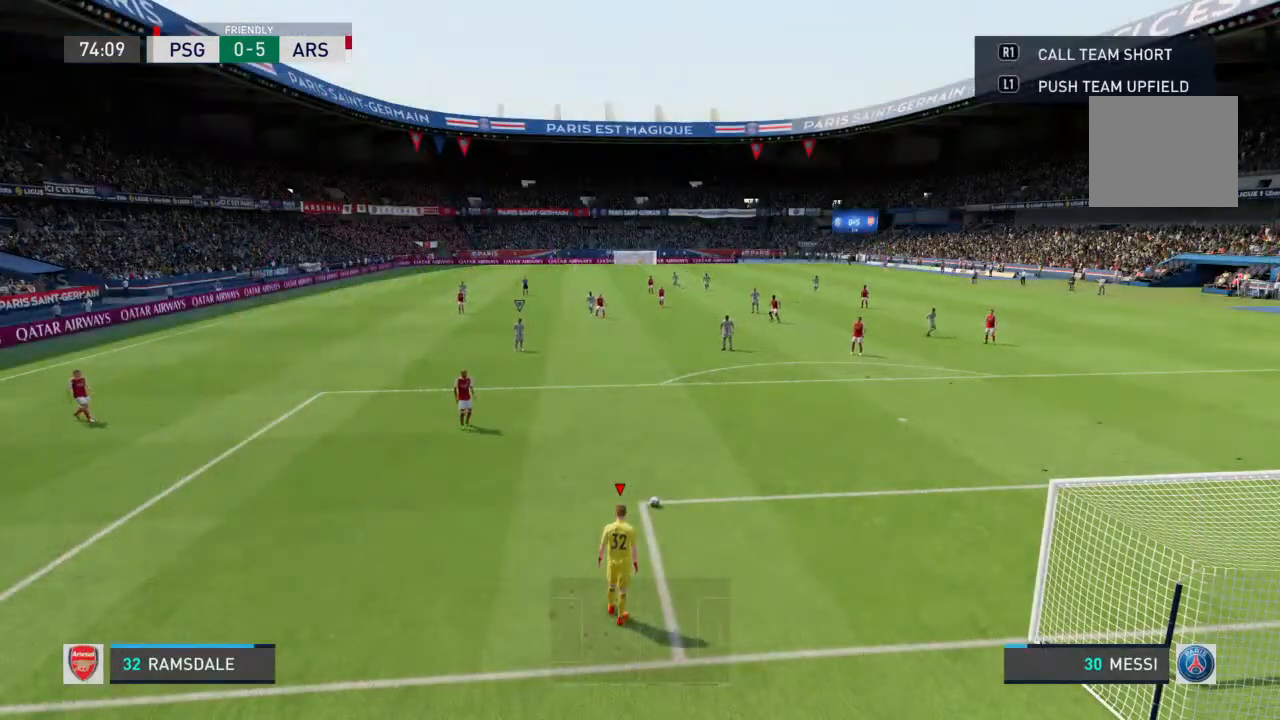
{"buttons": ["CROSS"], "left_stick": "up", "right_stick": "center", "events": [[333, "CROSS", "down"], [367, "left_stick", "up"]]}
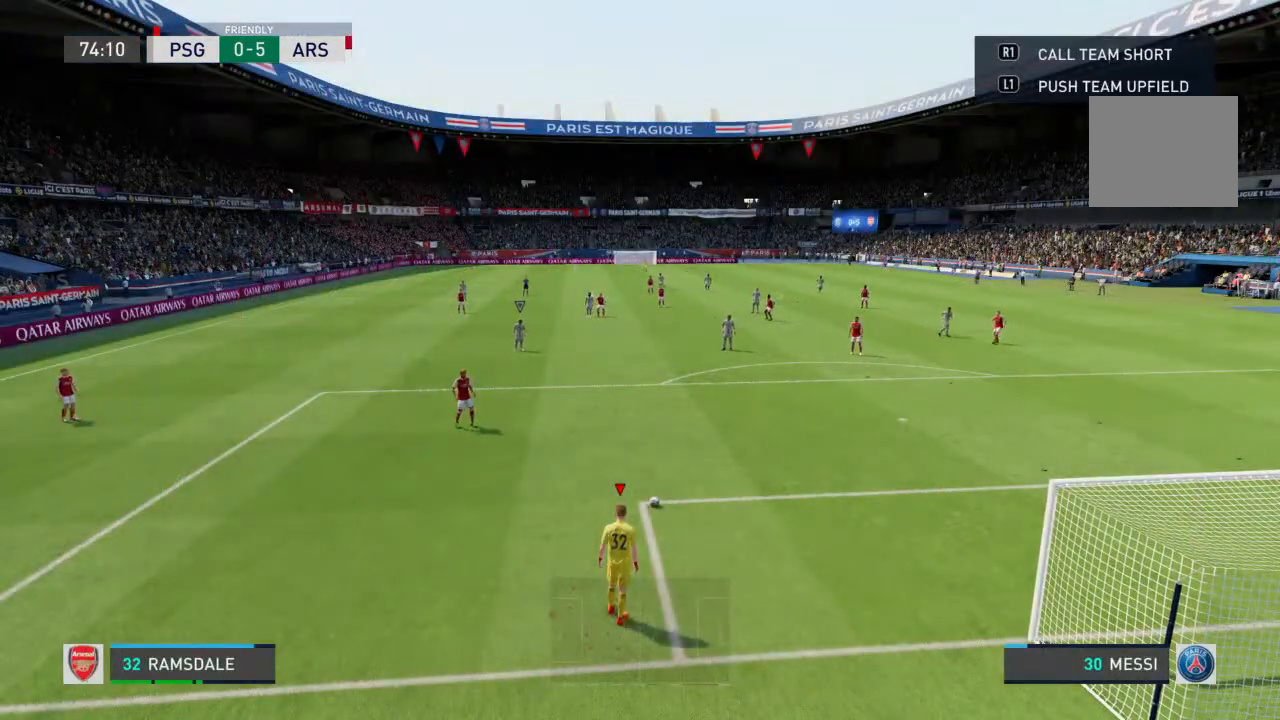
{"buttons": [], "left_stick": "center", "right_stick": "center", "events": [[333, "CROSS", "up"], [367, "left_stick", "center"]]}
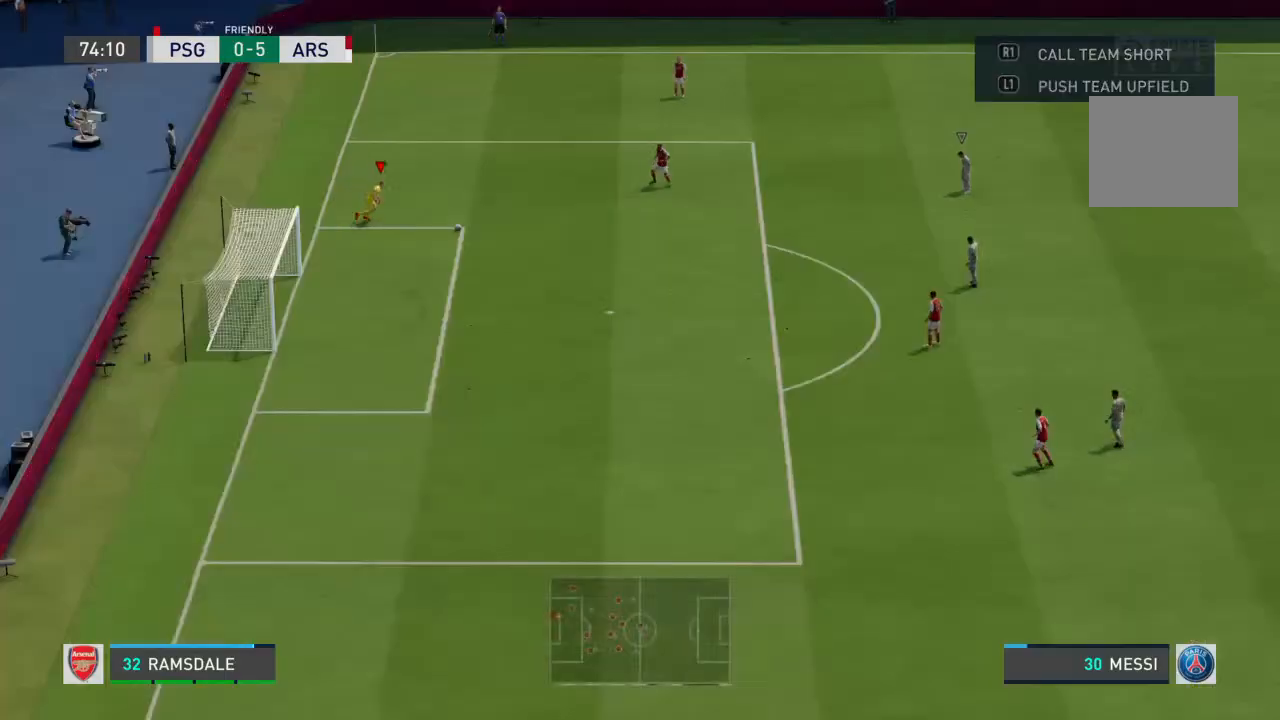
{"buttons": [], "left_stick": "center", "right_stick": "center", "events": []}
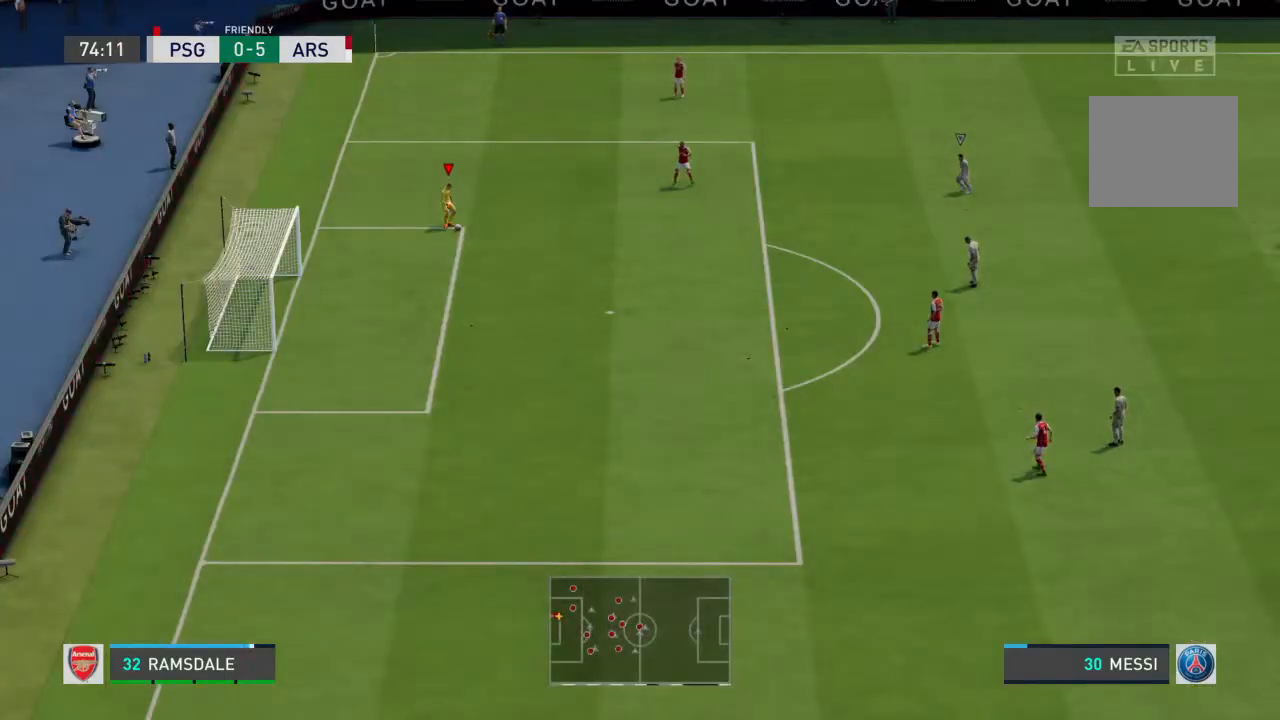
{"buttons": [], "left_stick": "center", "right_stick": "center", "events": []}
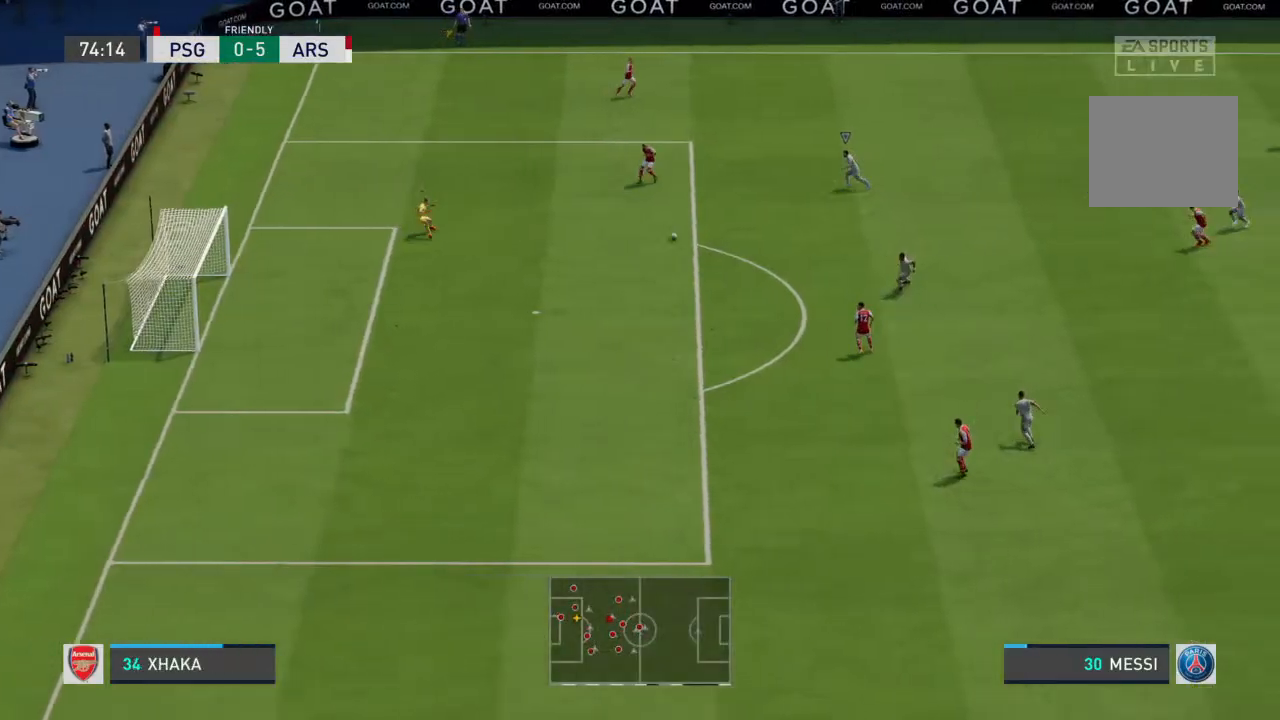
{"buttons": [], "left_stick": "center", "right_stick": "center", "events": []}
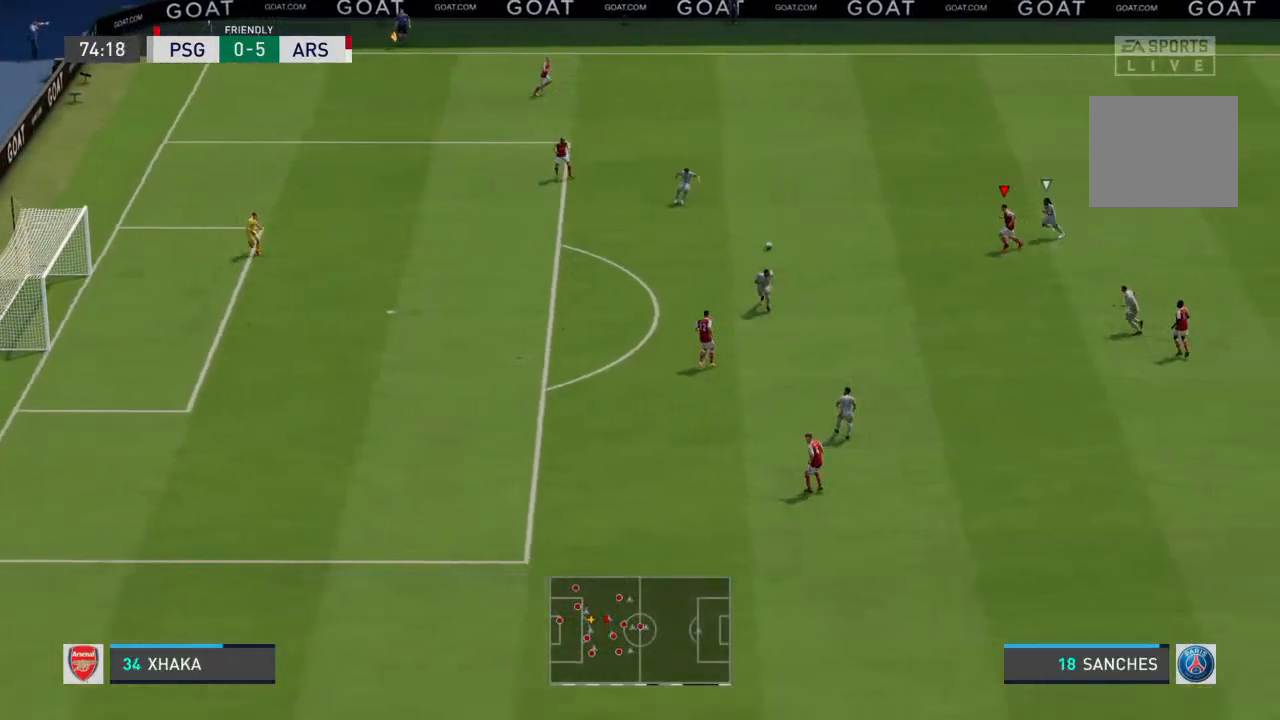
{"buttons": [], "left_stick": "down-left", "right_stick": "center", "events": [[133, "left_stick", "down-left"]]}
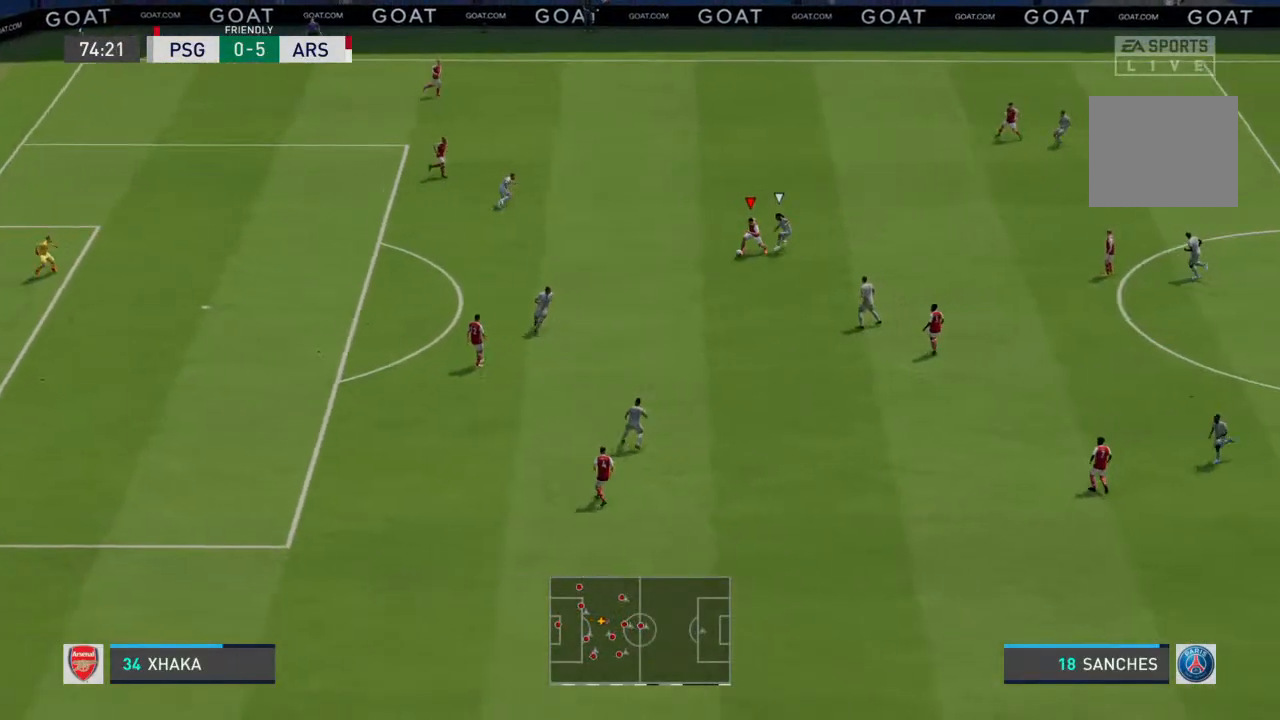
{"buttons": [], "left_stick": "down-left", "right_stick": "center", "events": [[33, "CROSS", "down"], [167, "CROSS", "up"], [300, "left_stick", "down"], [433, "left_stick", "down-left"]]}
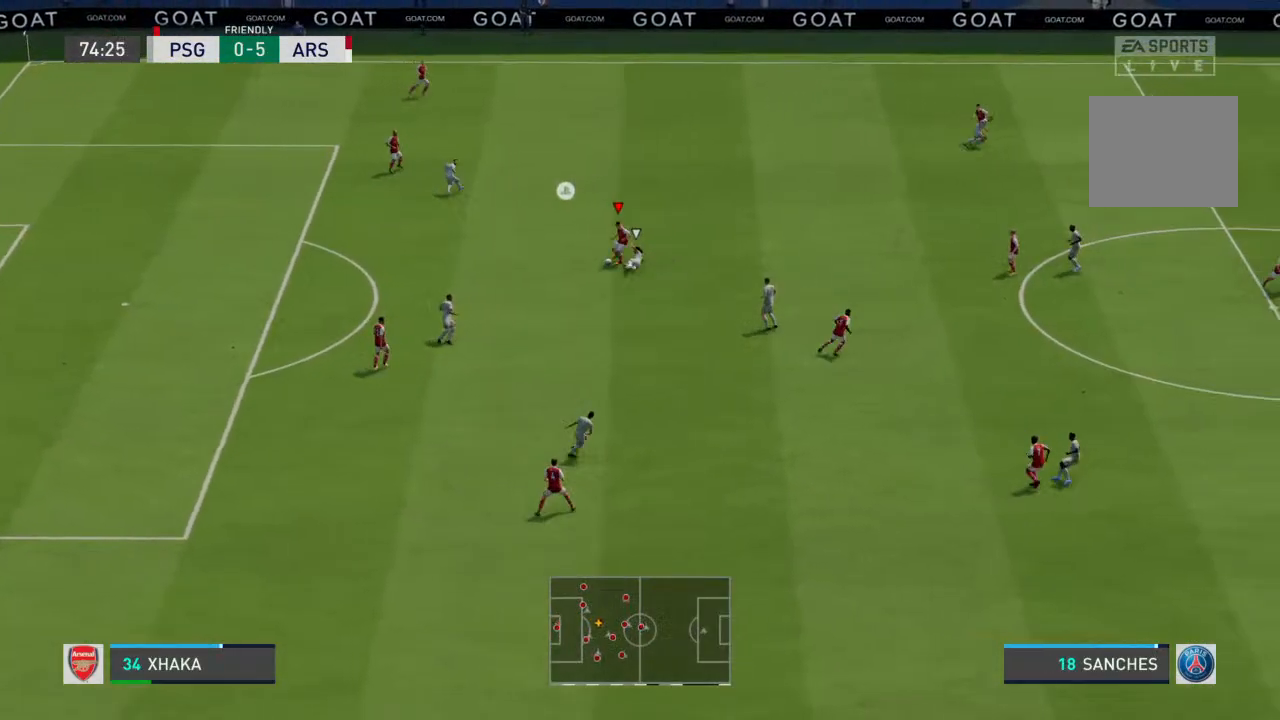
{"buttons": [], "left_stick": "down-left", "right_stick": "center", "events": []}
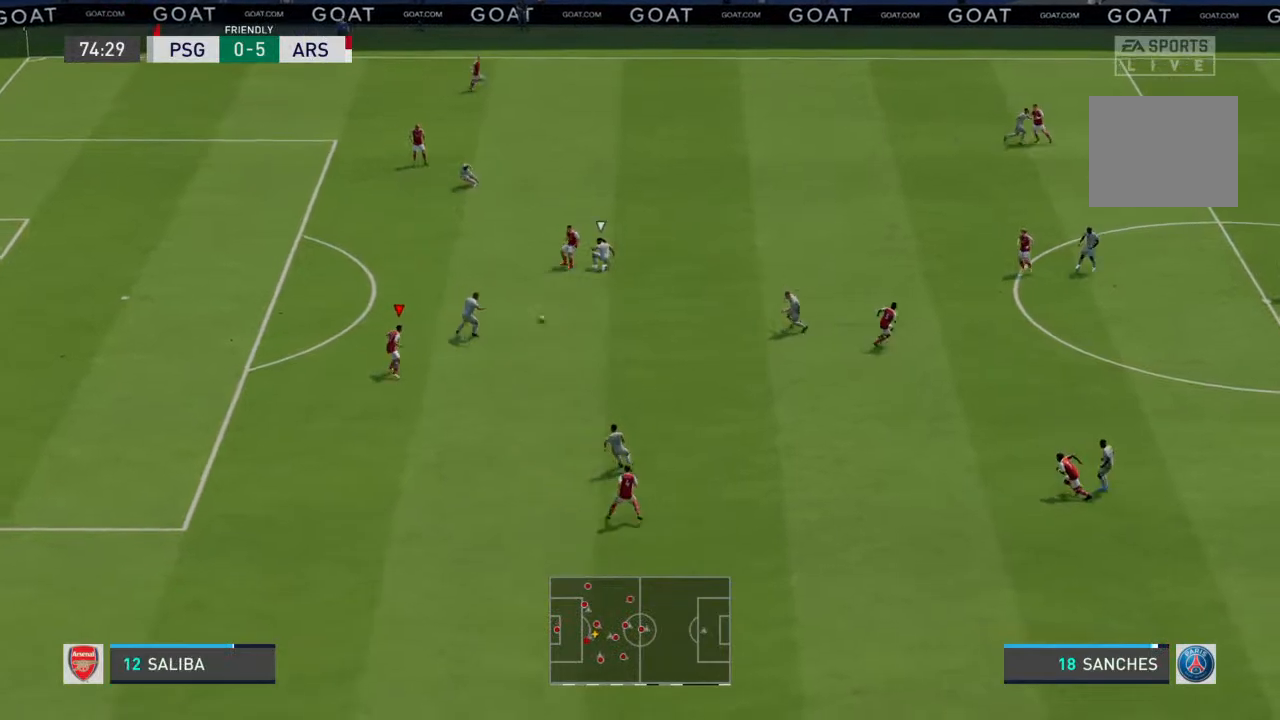
{"buttons": [], "left_stick": "right", "right_stick": "center", "events": [[200, "left_stick", "down-right"], [300, "left_stick", "right"]]}
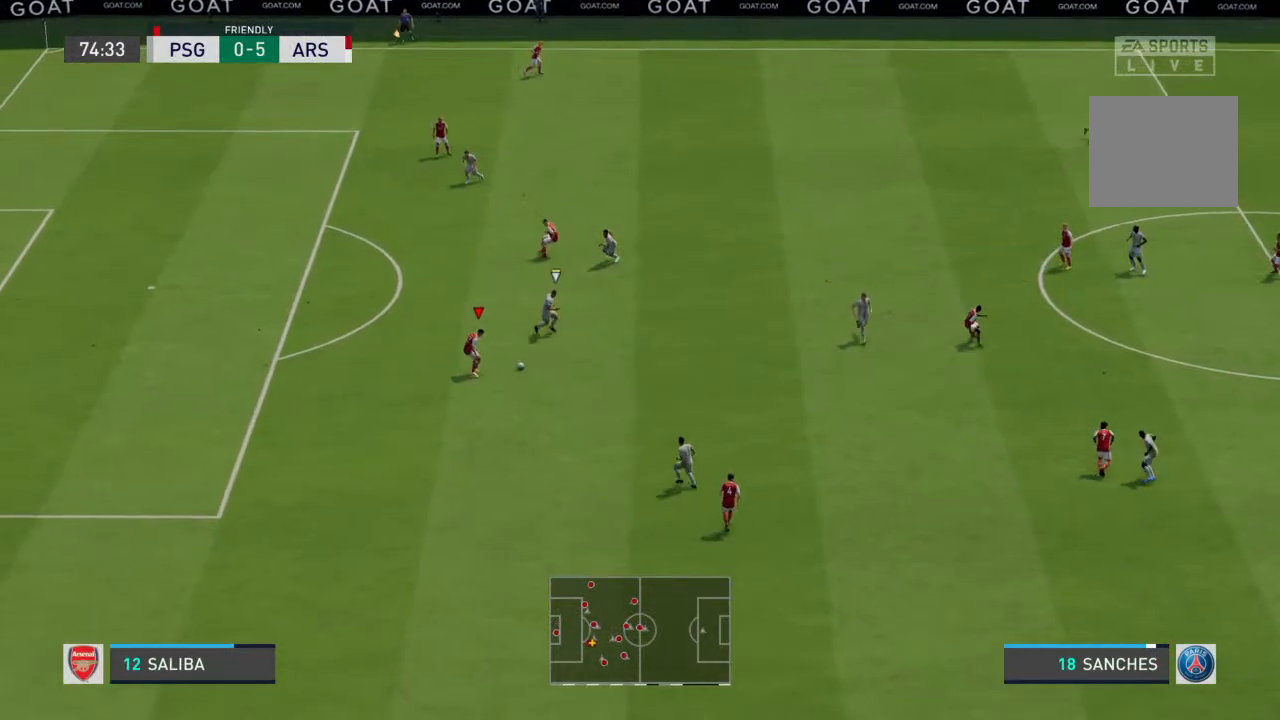
{"buttons": [], "left_stick": "right", "right_stick": "center", "events": []}
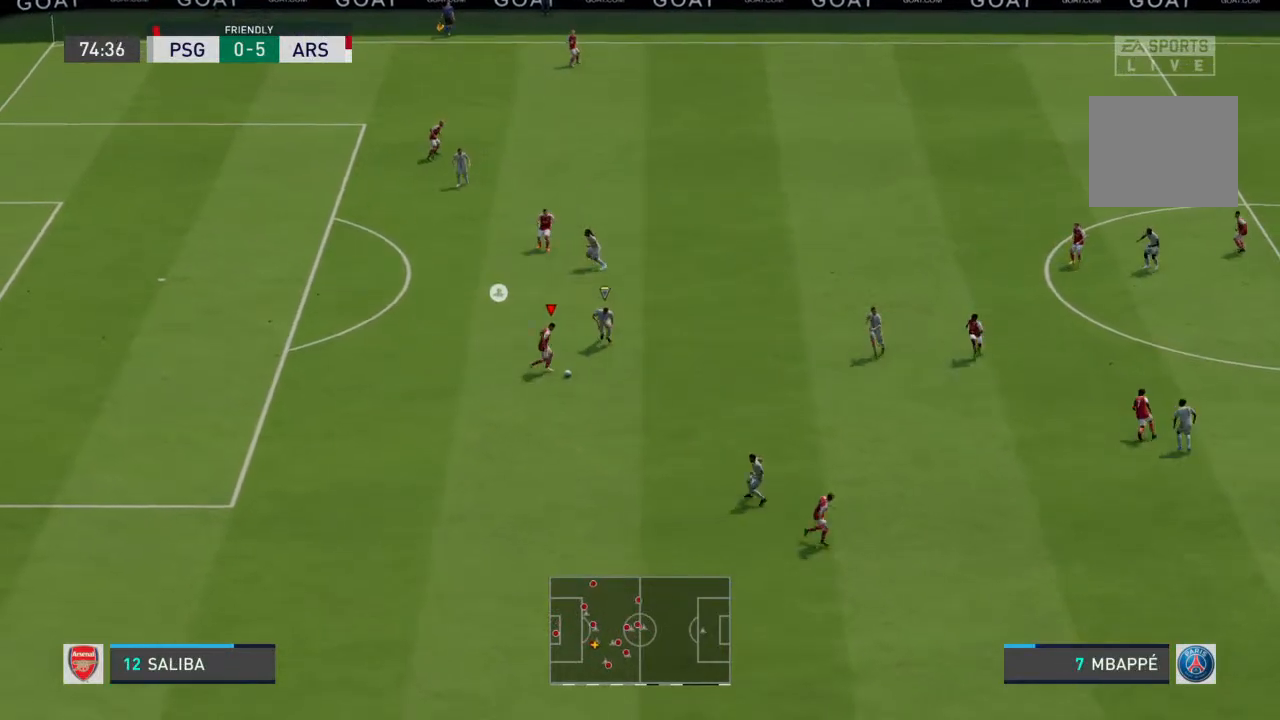
{"buttons": [], "left_stick": "left", "right_stick": "center", "events": [[167, "left_stick", "down-left"], [267, "left_stick", "left"]]}
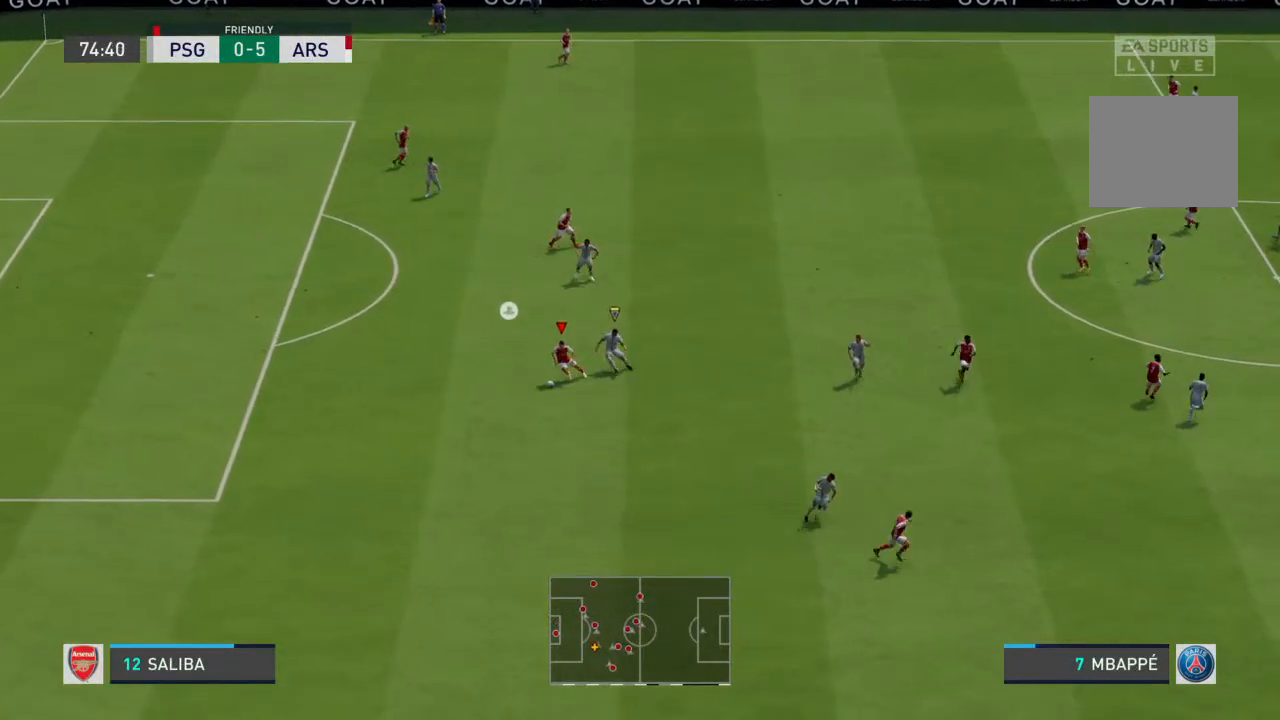
{"buttons": [], "left_stick": "up-right", "right_stick": "center", "events": [[233, "left_stick", "up"], [367, "left_stick", "up-right"]]}
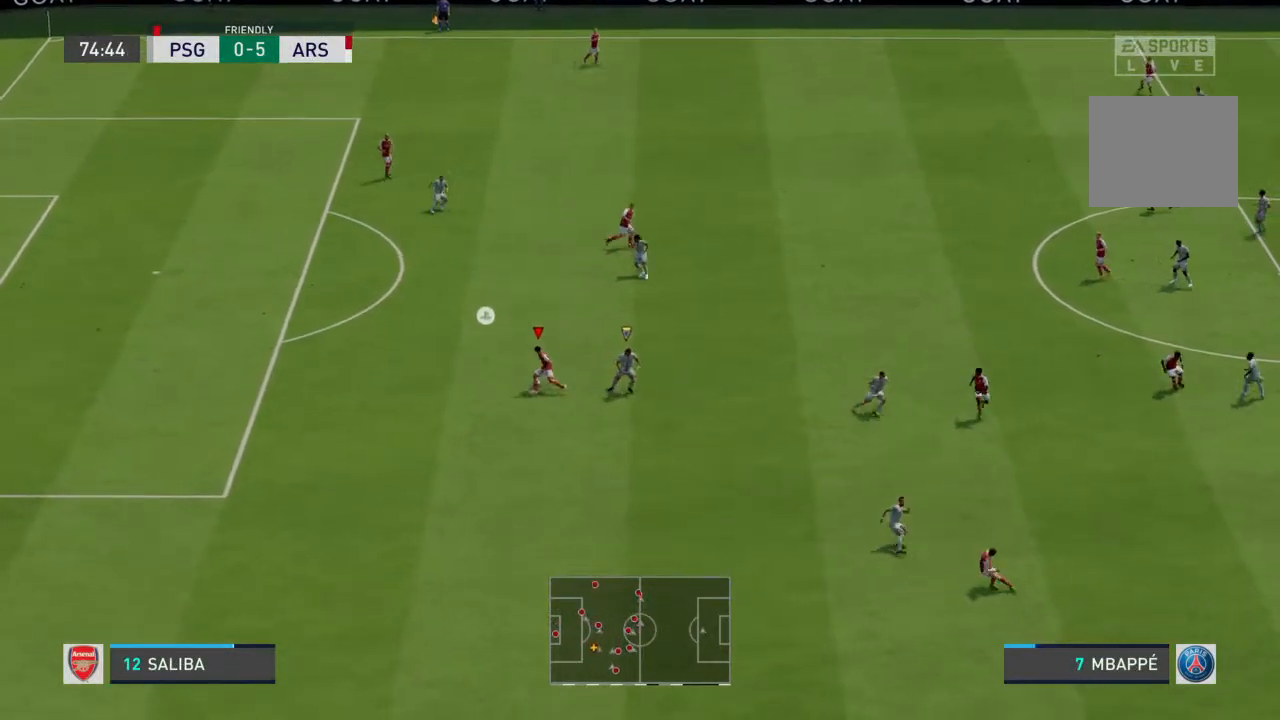
{"buttons": [], "left_stick": "down", "right_stick": "center", "events": [[100, "left_stick", "down-right"], [233, "left_stick", "down"]]}
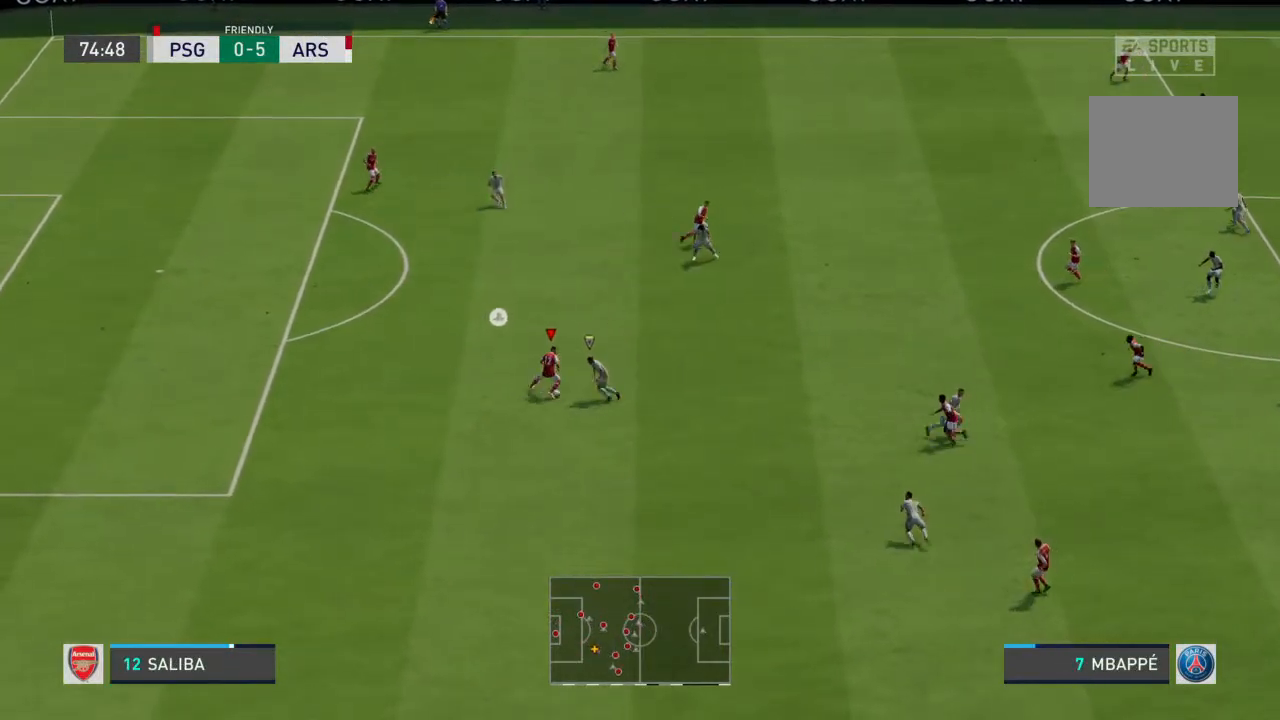
{"buttons": [], "left_stick": "down", "right_stick": "center", "events": [[100, "left_stick", "down-left"], [333, "left_stick", "down"]]}
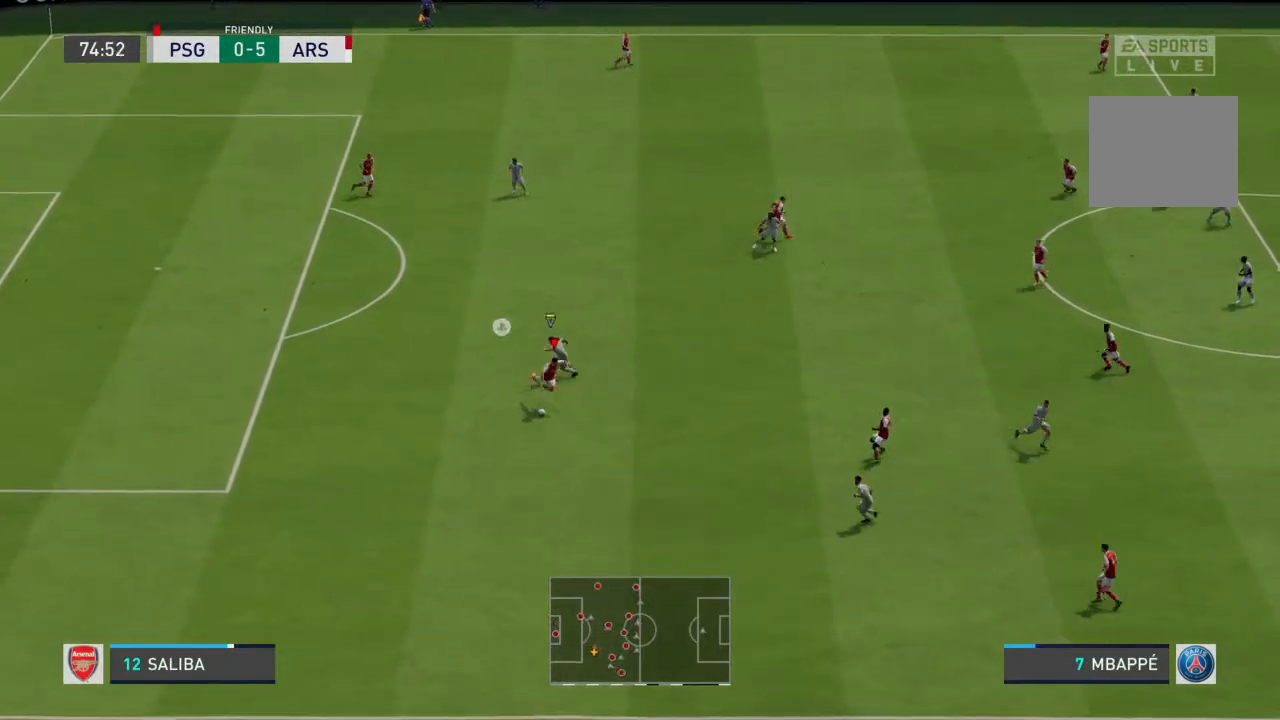
{"buttons": [], "left_stick": "right", "right_stick": "center", "events": [[100, "left_stick", "down-right"], [500, "left_stick", "right"]]}
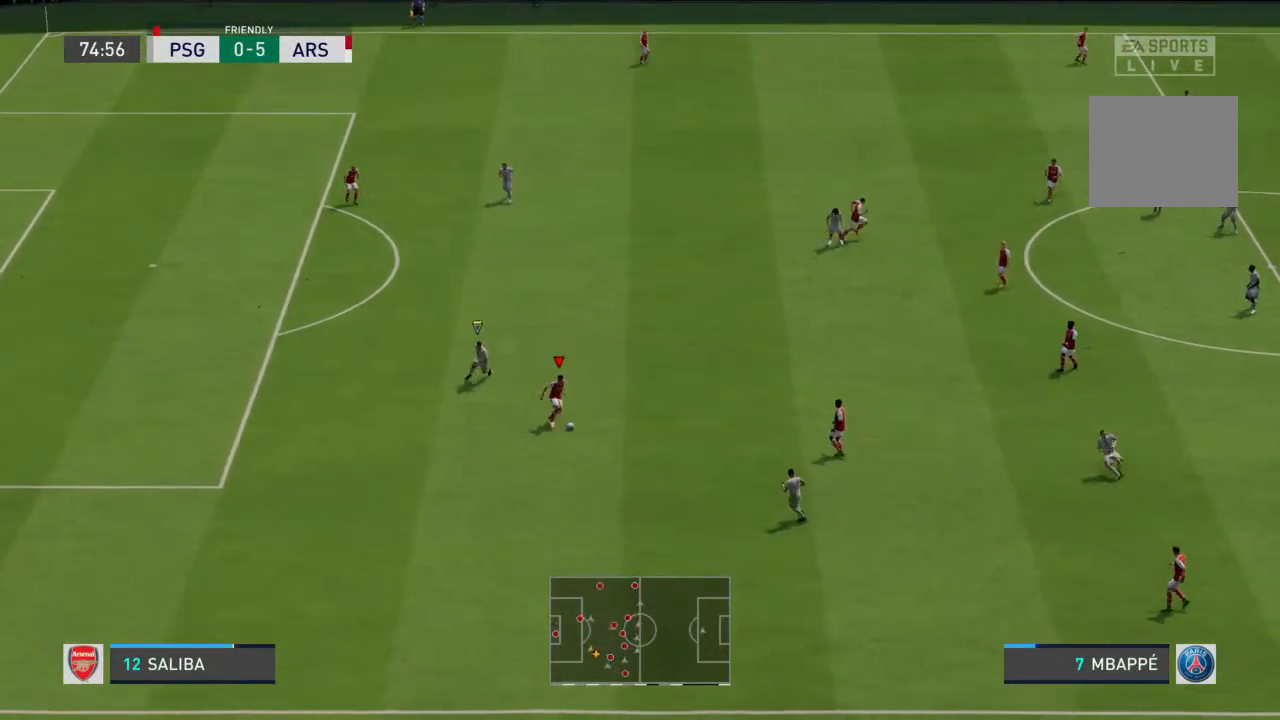
{"buttons": [], "left_stick": "up-right", "right_stick": "center", "events": [[100, "left_stick", "up-right"]]}
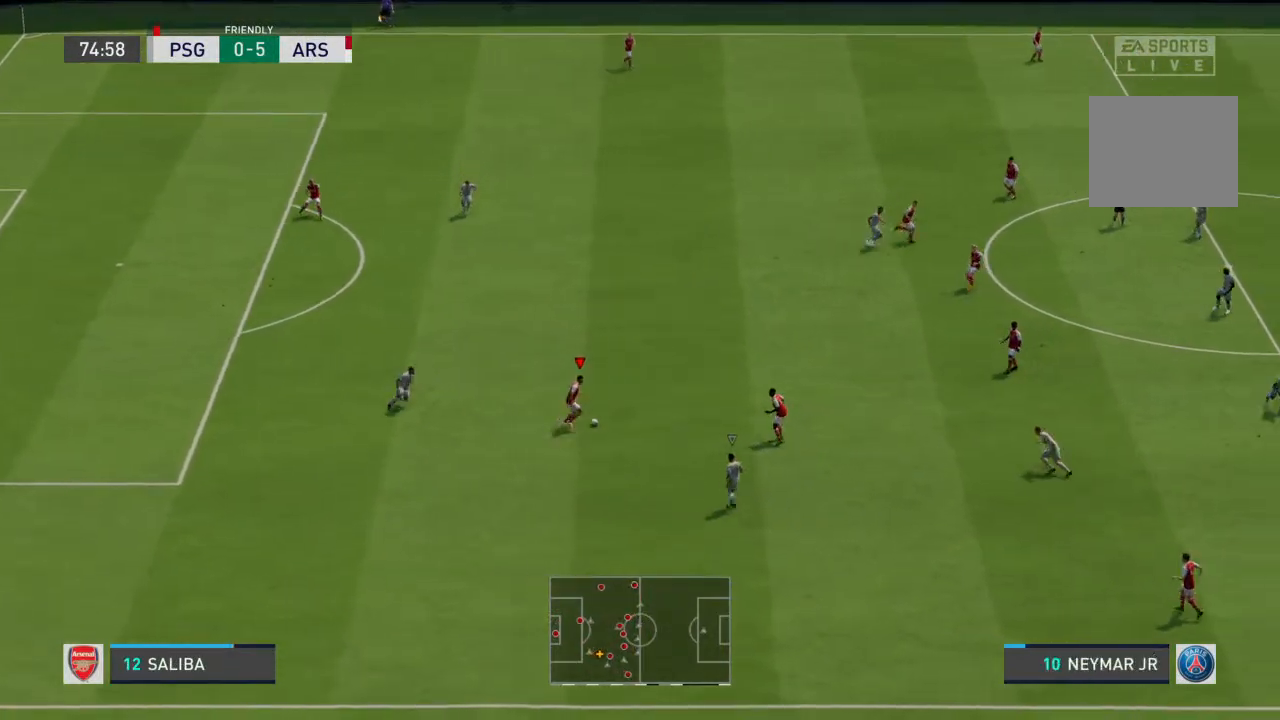
{"buttons": [], "left_stick": "up-right", "right_stick": "center", "events": []}
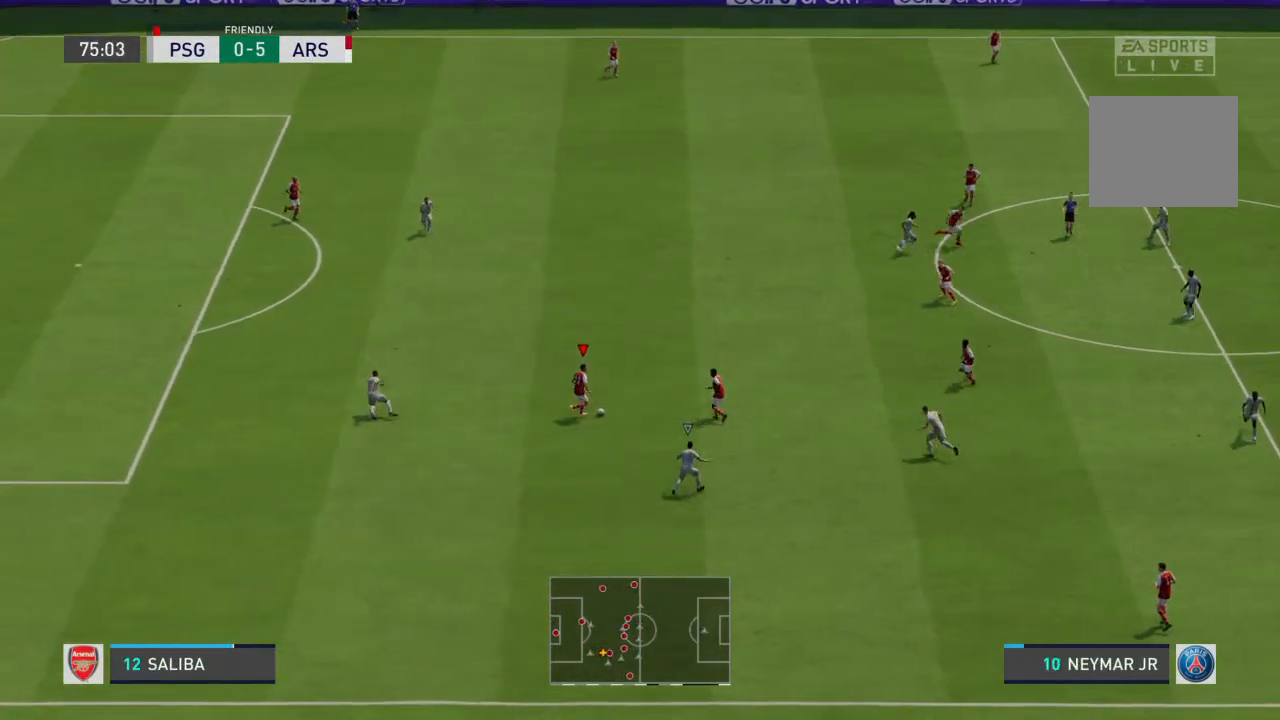
{"buttons": ["R1"], "left_stick": "down", "right_stick": "center", "events": [[233, "left_stick", "down-right"], [267, "R1", "down"], [367, "left_stick", "down"]]}
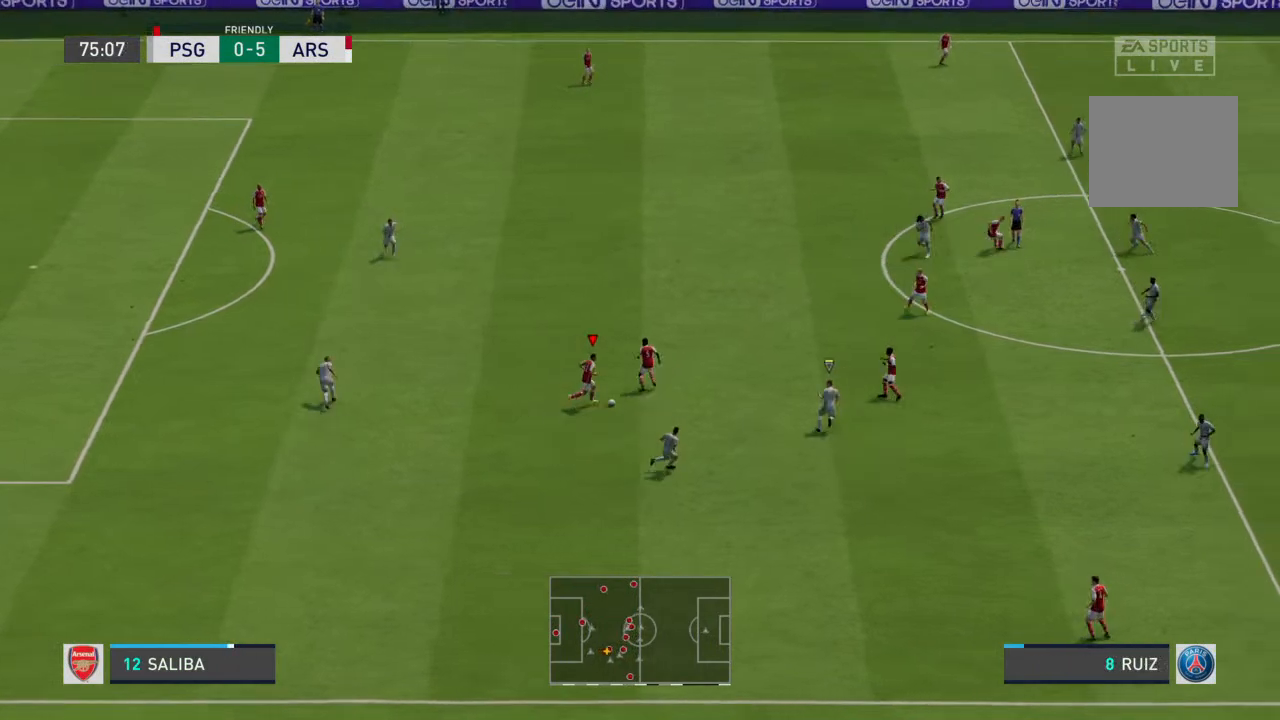
{"buttons": ["R1"], "left_stick": "down", "right_stick": "center", "events": []}
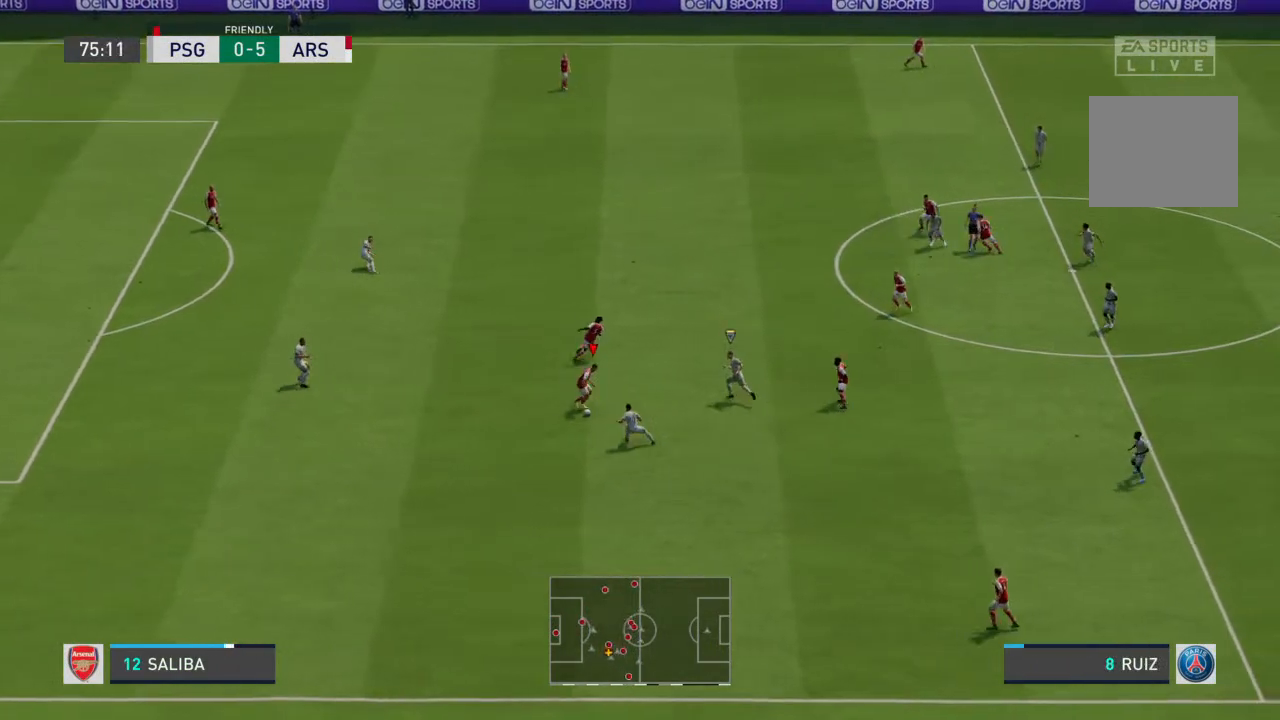
{"buttons": ["R1"], "left_stick": "down", "right_stick": "center", "events": []}
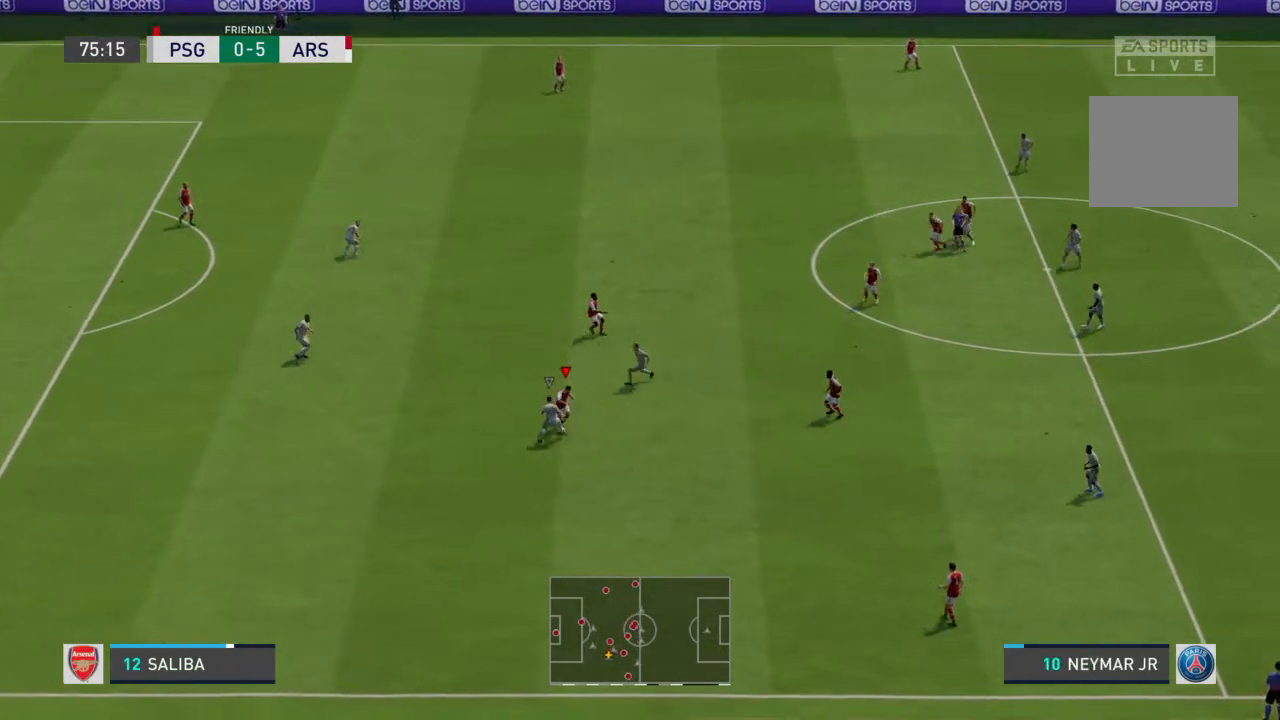
{"buttons": ["R1"], "left_stick": "down-left", "right_stick": "center", "events": [[367, "left_stick", "down-left"]]}
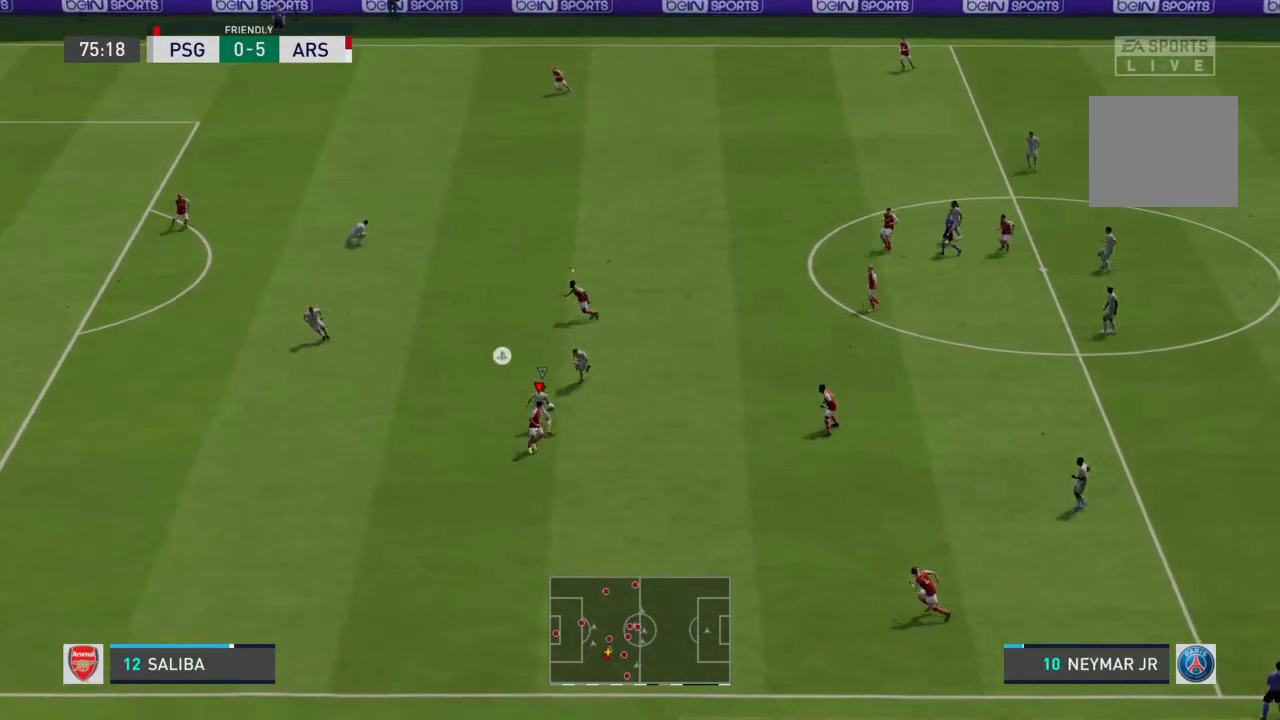
{"buttons": [], "left_stick": "left", "right_stick": "center", "events": [[467, "R1", "up"], [467, "left_stick", "left"]]}
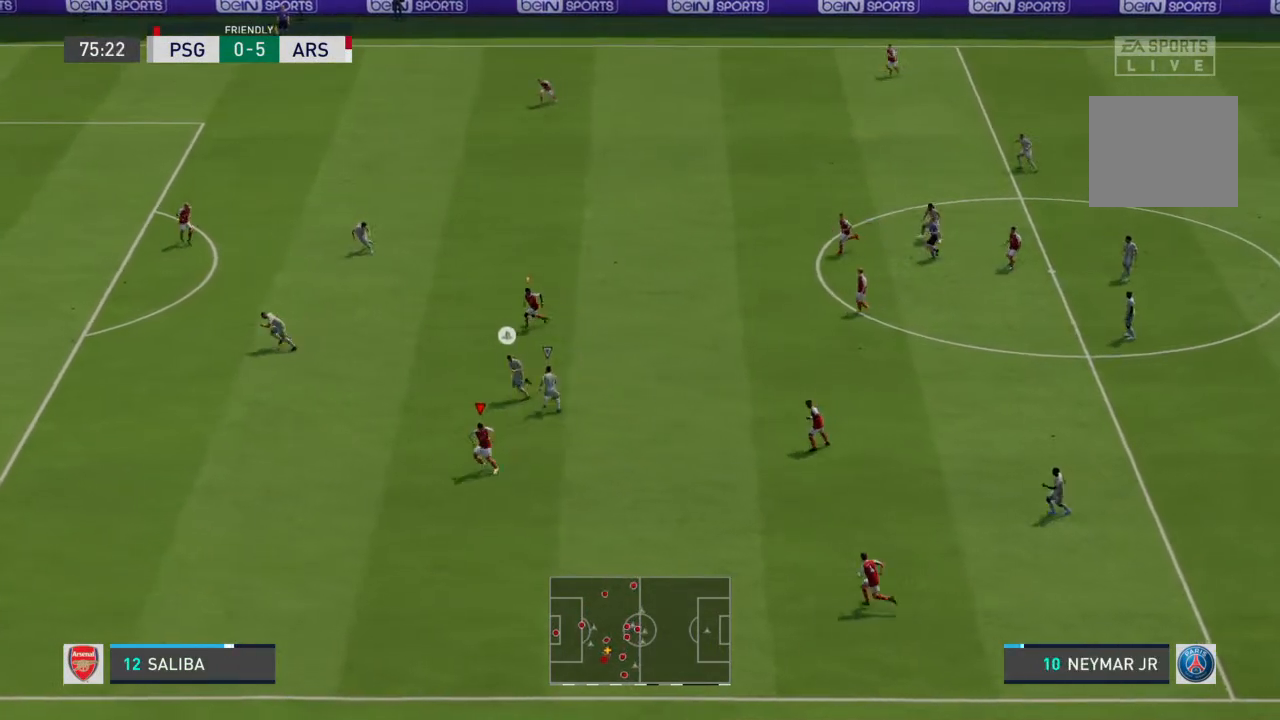
{"buttons": ["L1"], "left_stick": "up-left", "right_stick": "center", "events": [[267, "left_stick", "up-left"], [467, "L1", "down"]]}
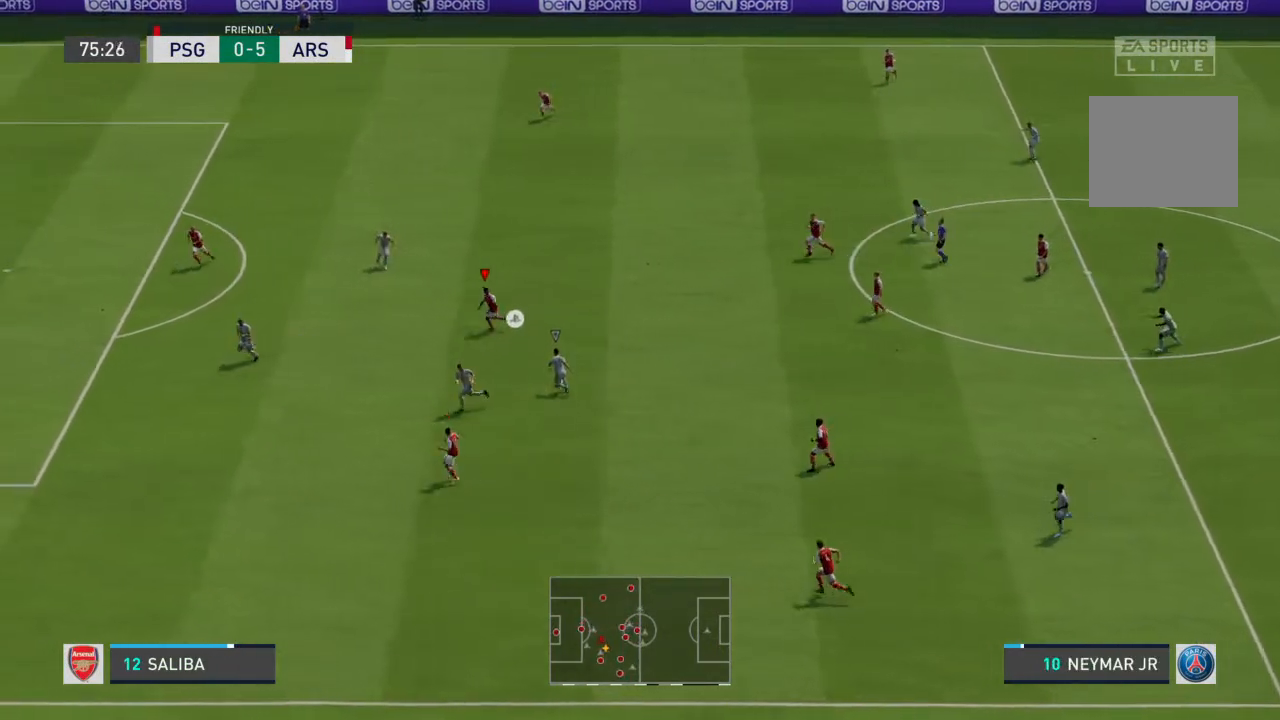
{"buttons": ["R2"], "left_stick": "up-left", "right_stick": "center", "events": [[67, "L1", "up"], [100, "R2", "down"]]}
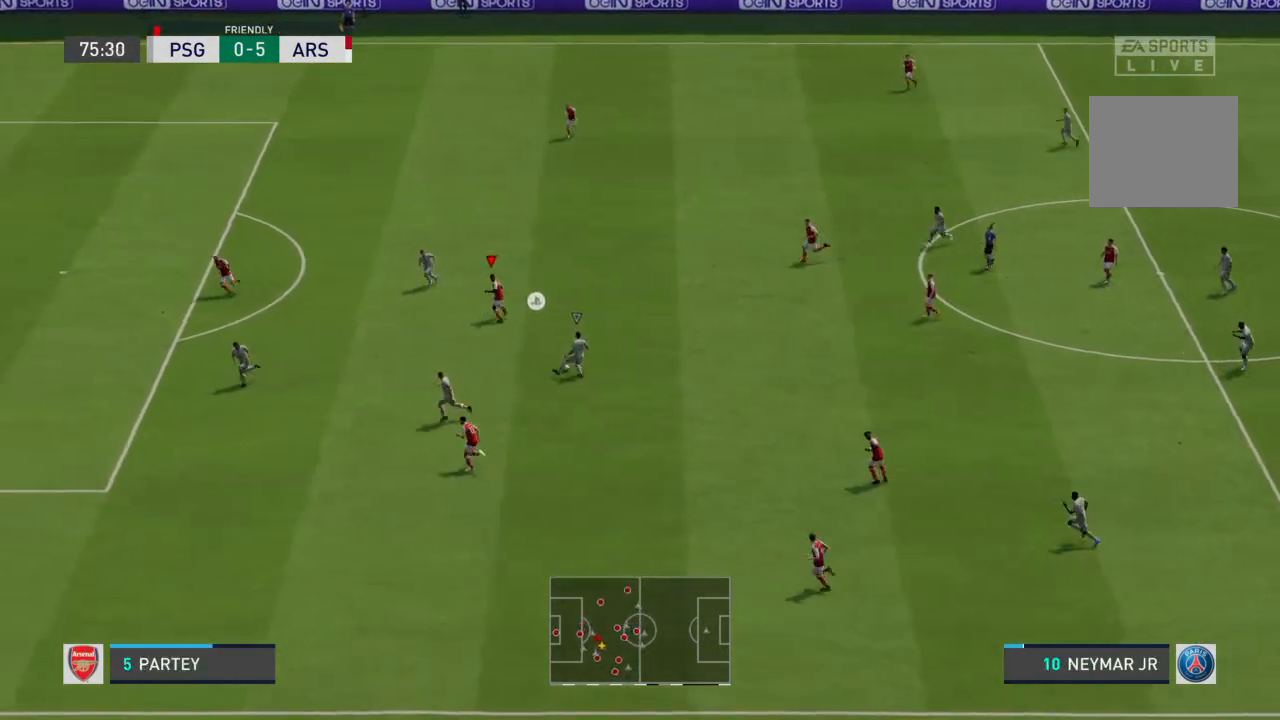
{"buttons": ["L2", "R2"], "left_stick": "down-right", "right_stick": "center", "events": [[67, "left_stick", "down-left"], [367, "L2", "down"], [467, "left_stick", "down-right"]]}
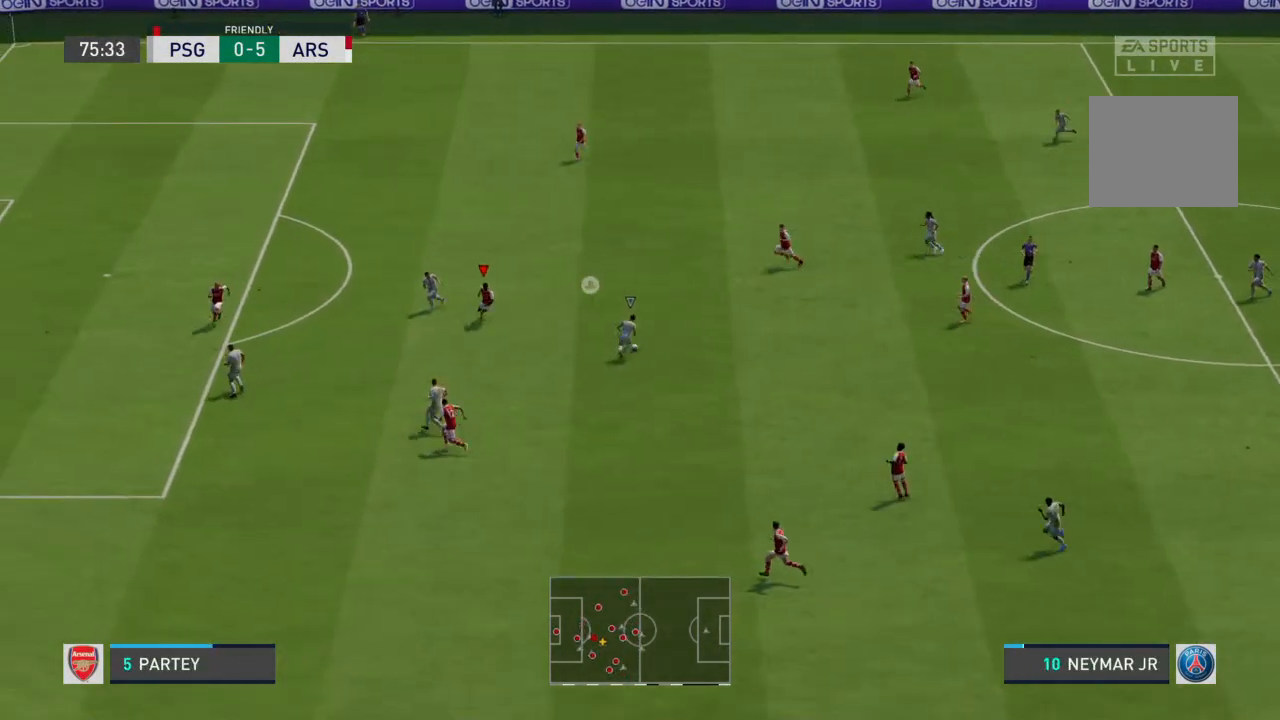
{"buttons": ["L2", "R2"], "left_stick": "up-right", "right_stick": "center", "events": [[33, "left_stick", "up-right"]]}
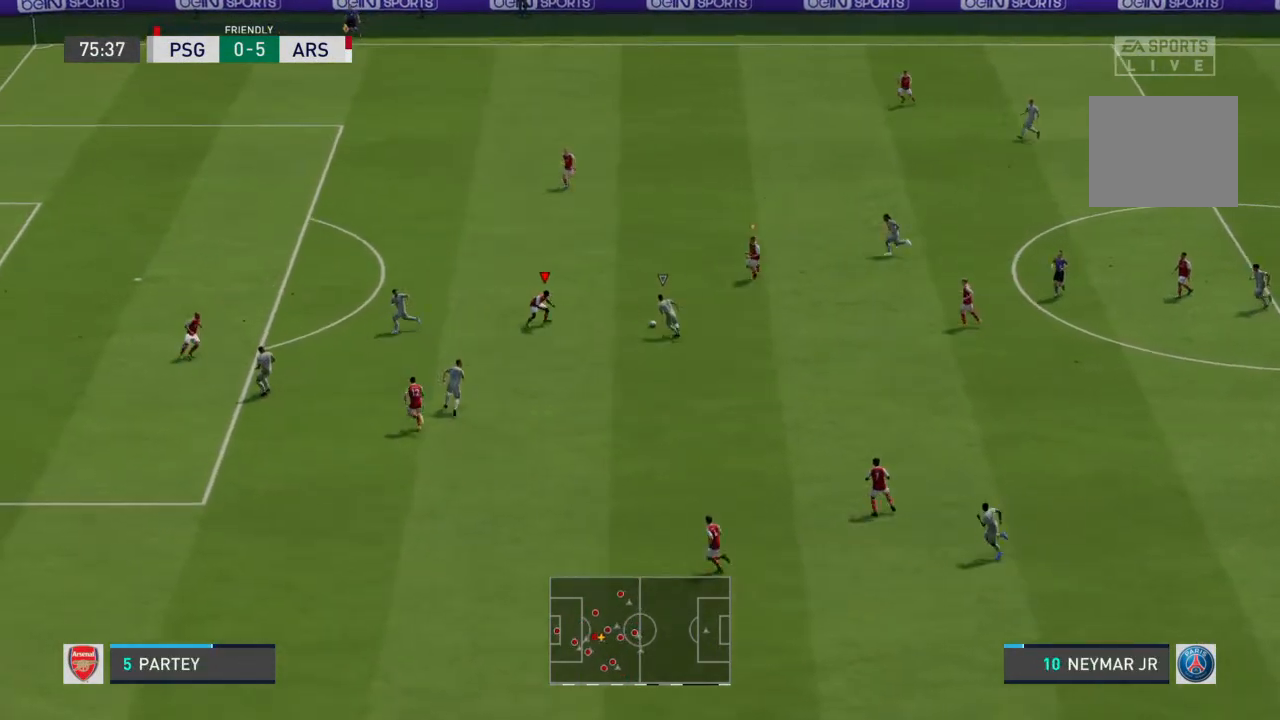
{"buttons": ["CIRCLE", "L2", "R2"], "left_stick": "up", "right_stick": "center", "events": [[467, "left_stick", "up"], [500, "CIRCLE", "down"]]}
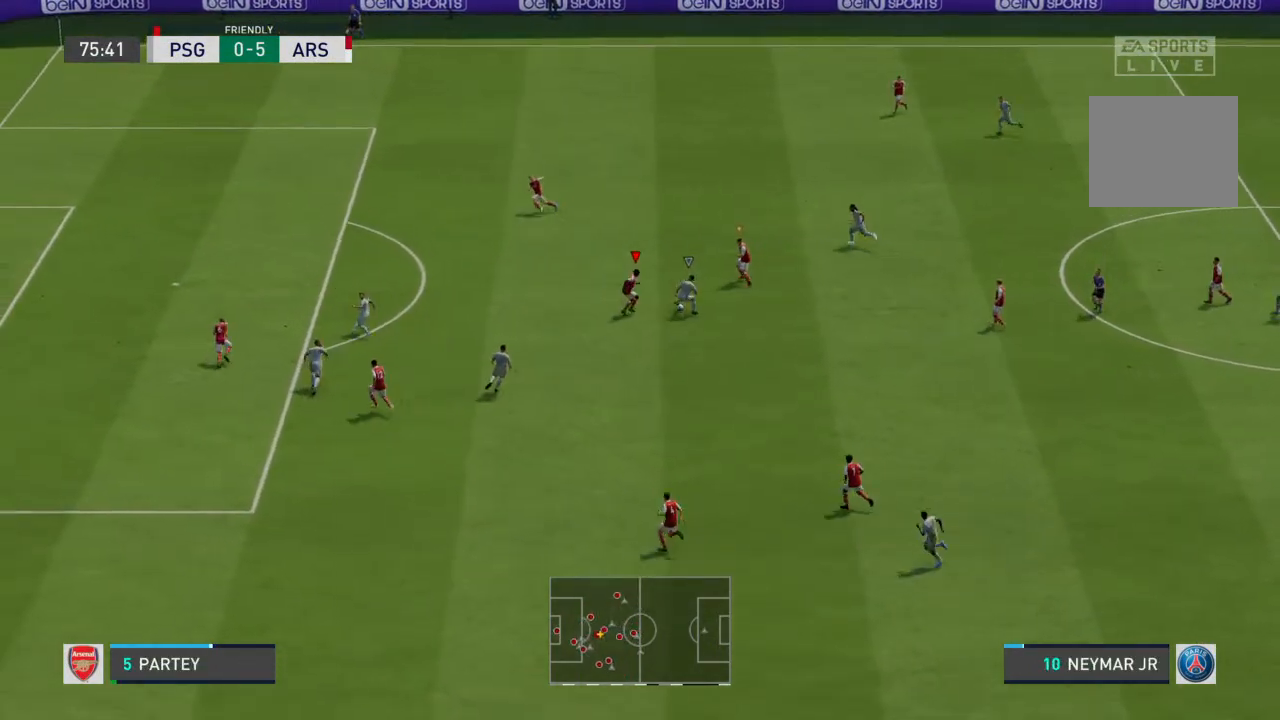
{"buttons": [], "left_stick": "up-left", "right_stick": "center", "events": [[67, "L2", "up"], [100, "CIRCLE", "up"], [167, "R2", "up"], [267, "left_stick", "up-left"]]}
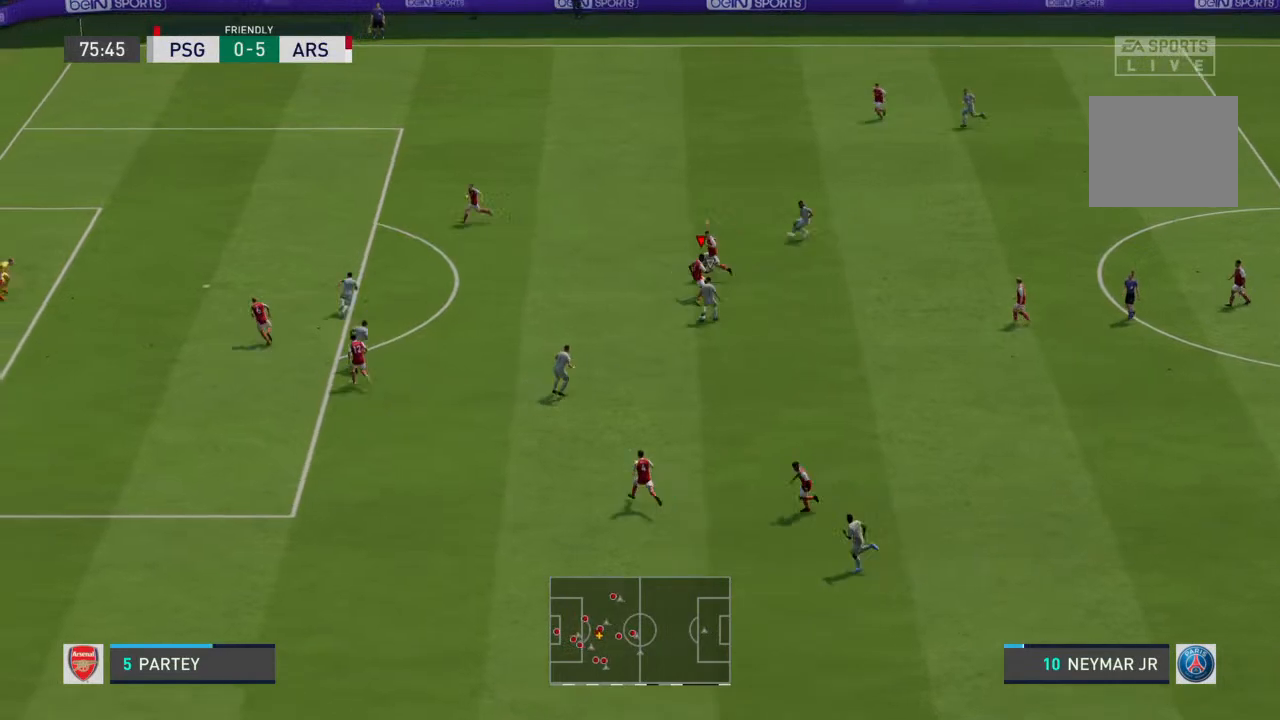
{"buttons": [], "left_stick": "left", "right_stick": "center", "events": [[200, "left_stick", "left"]]}